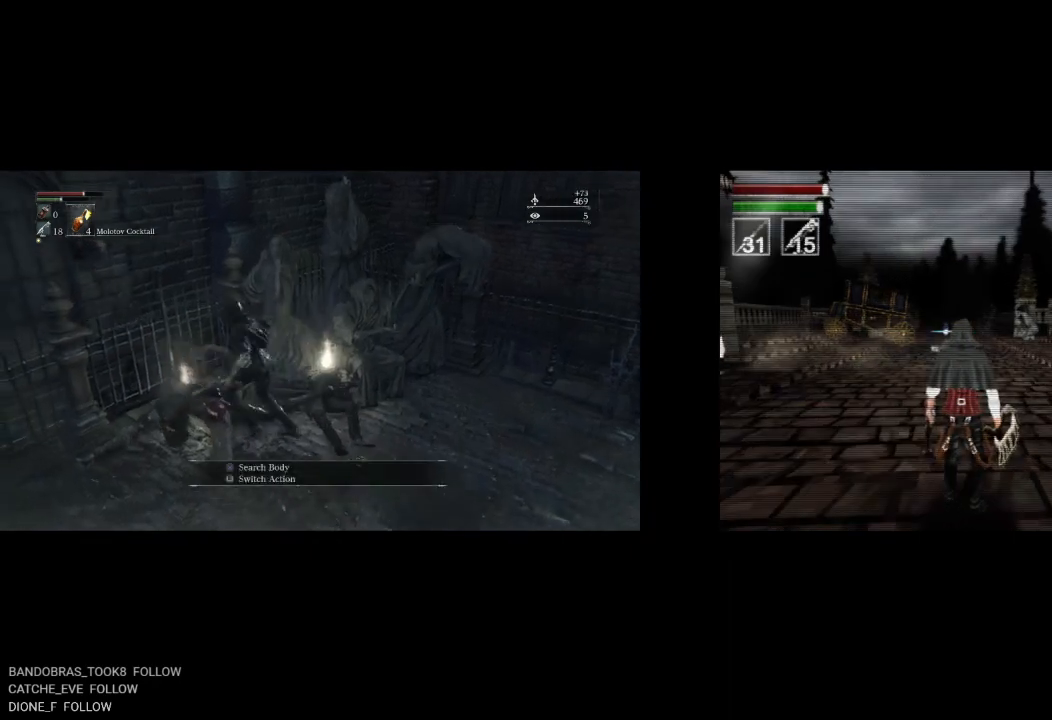
Gameplay with a controller (PlayStation layout); each line is a JSON object with the inputs held at the frame after it. "events" lists button and stick changes between this image and that frame as [ms after this image, input, new state], when the widget could be followed in between.
{"buttons": [], "left_stick": "right", "right_stick": "center", "events": [[233, "CROSS", "down"], [317, "CROSS", "up"], [400, "CROSS", "down"], [500, "CROSS", "up"]]}
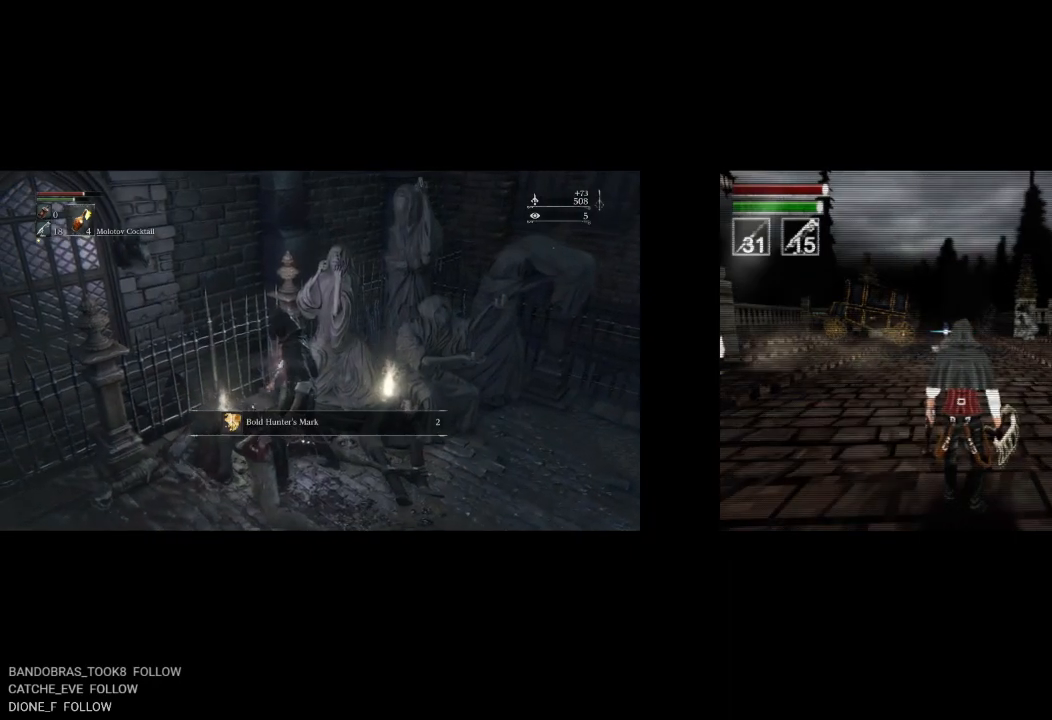
{"buttons": [], "left_stick": "down-left", "right_stick": "center", "events": [[83, "CROSS", "down"], [167, "left_stick", "down-right"], [200, "CROSS", "up"], [300, "left_stick", "down-left"]]}
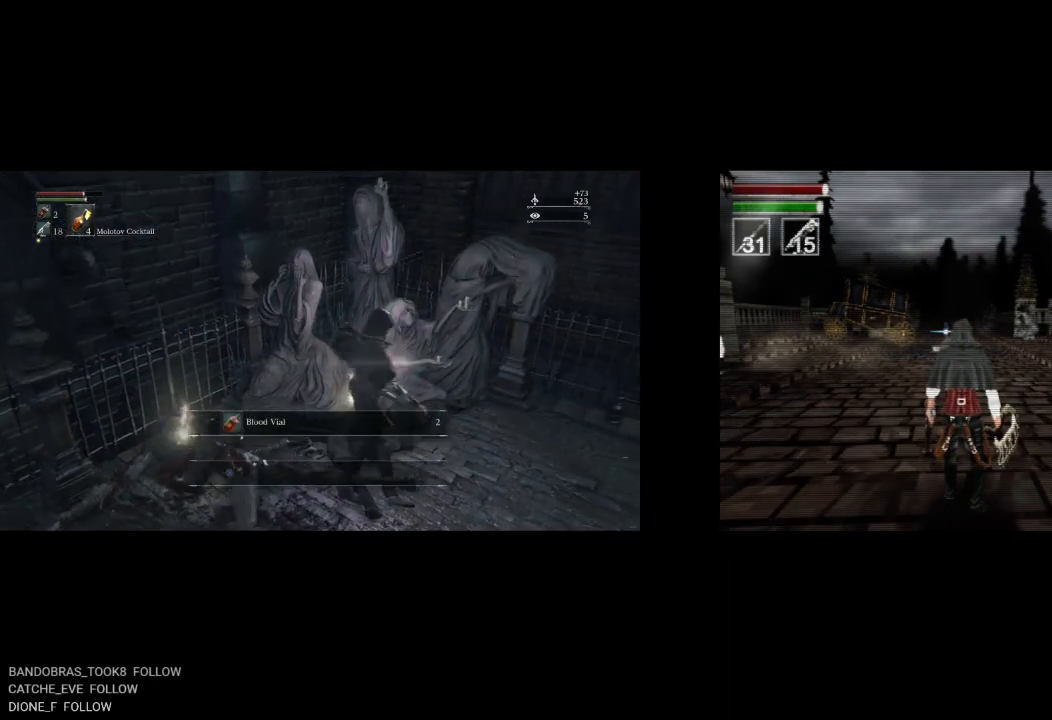
{"buttons": [], "left_stick": "down-right", "right_stick": "center", "events": [[150, "left_stick", "down"], [383, "left_stick", "down-right"]]}
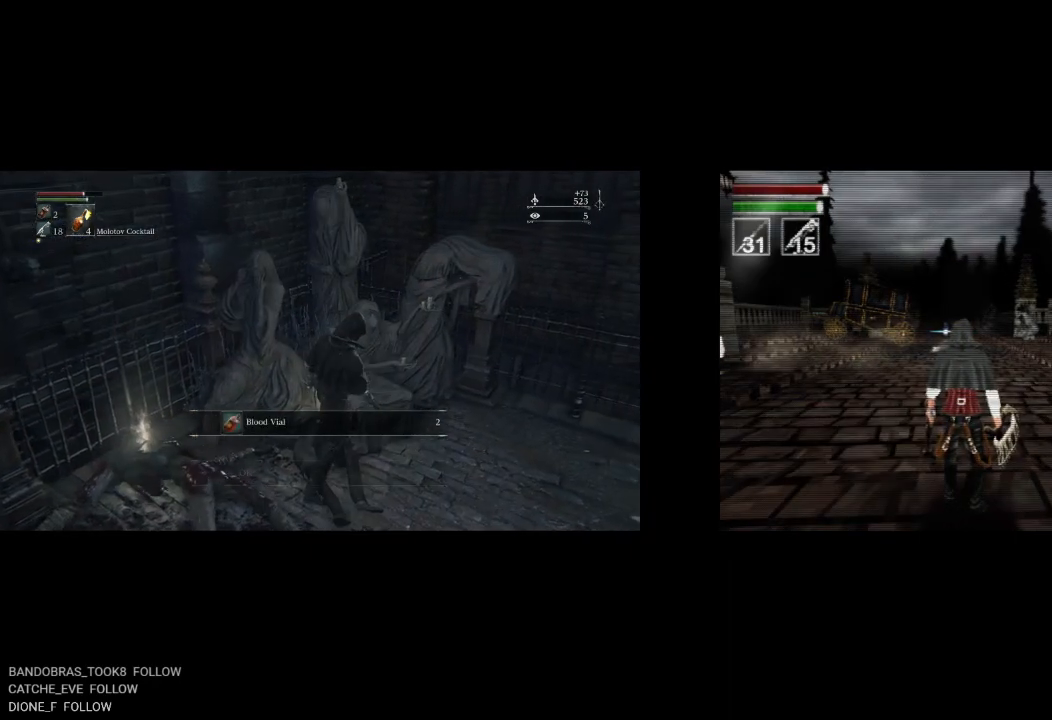
{"buttons": [], "left_stick": "down-right", "right_stick": "right", "events": [[33, "CROSS", "down"], [167, "CROSS", "up"], [300, "right_stick", "right"]]}
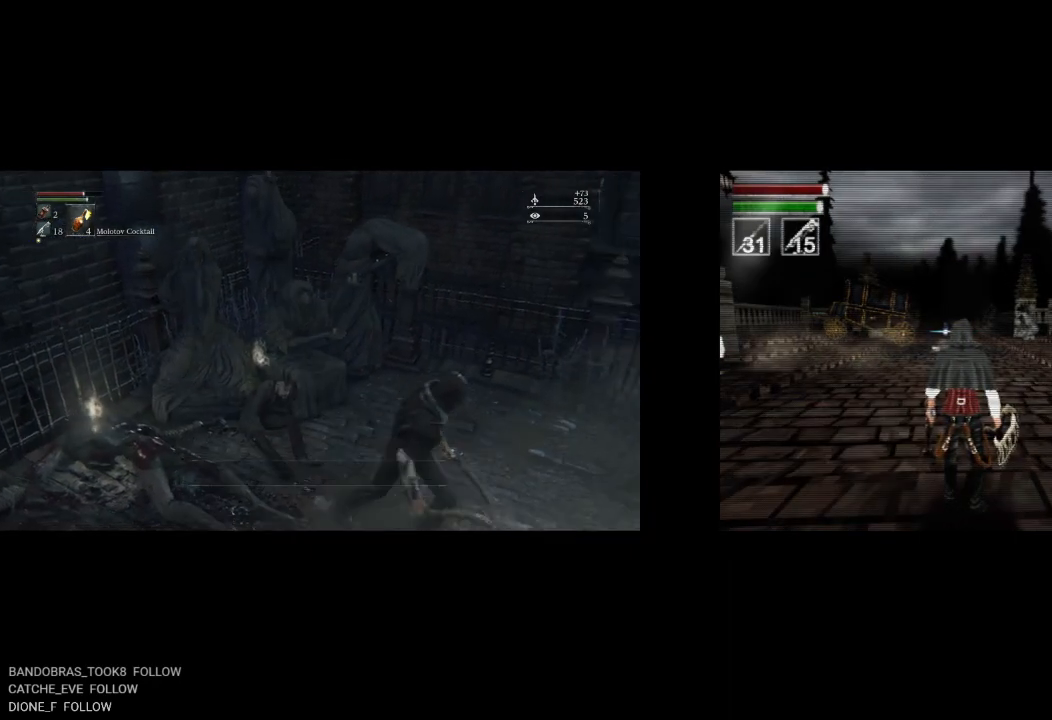
{"buttons": [], "left_stick": "up-right", "right_stick": "center", "events": [[117, "left_stick", "up-right"], [400, "right_stick", "center"]]}
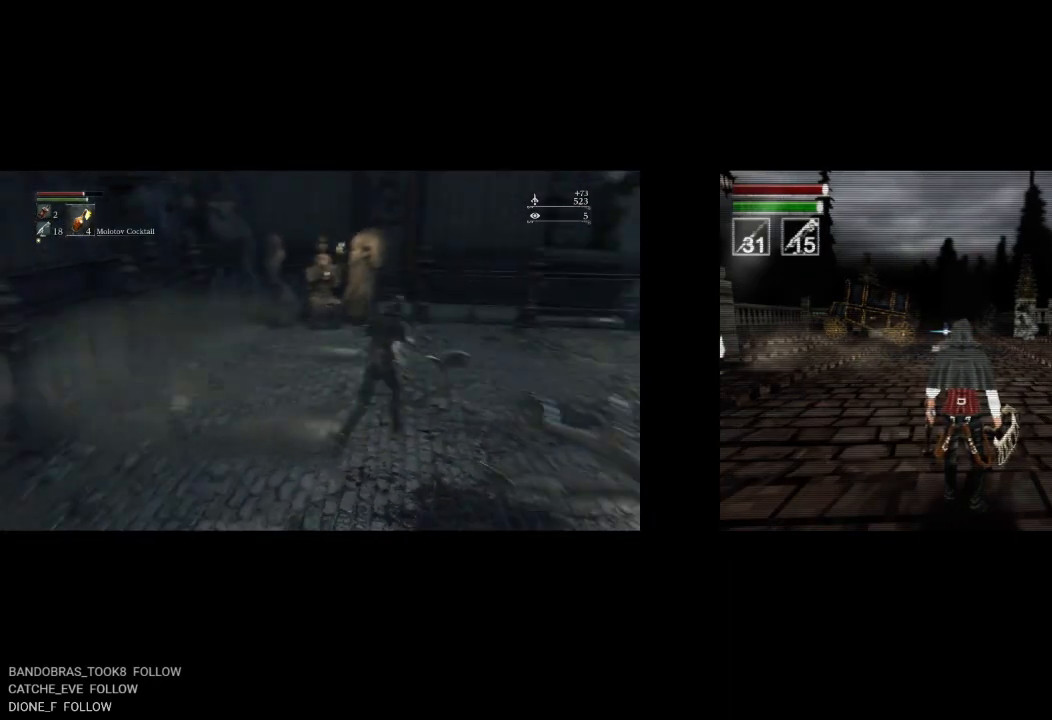
{"buttons": [], "left_stick": "right", "right_stick": "center", "events": [[50, "right_stick", "right"], [183, "right_stick", "center"], [283, "left_stick", "right"], [333, "CROSS", "down"], [467, "CROSS", "up"]]}
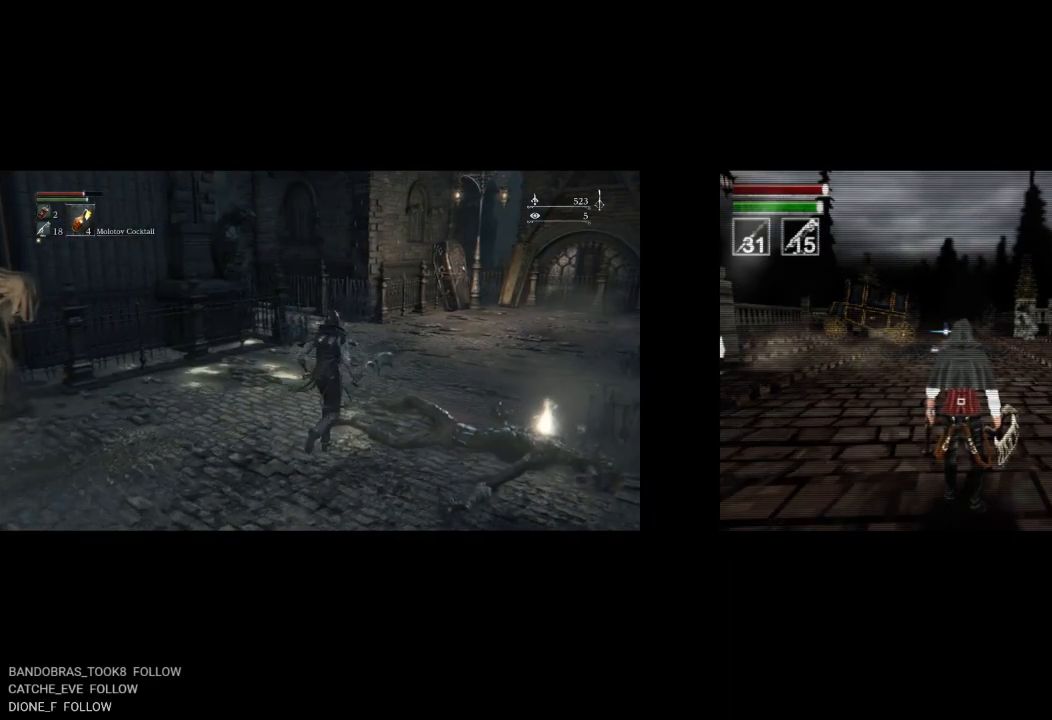
{"buttons": [], "left_stick": "up", "right_stick": "right"}
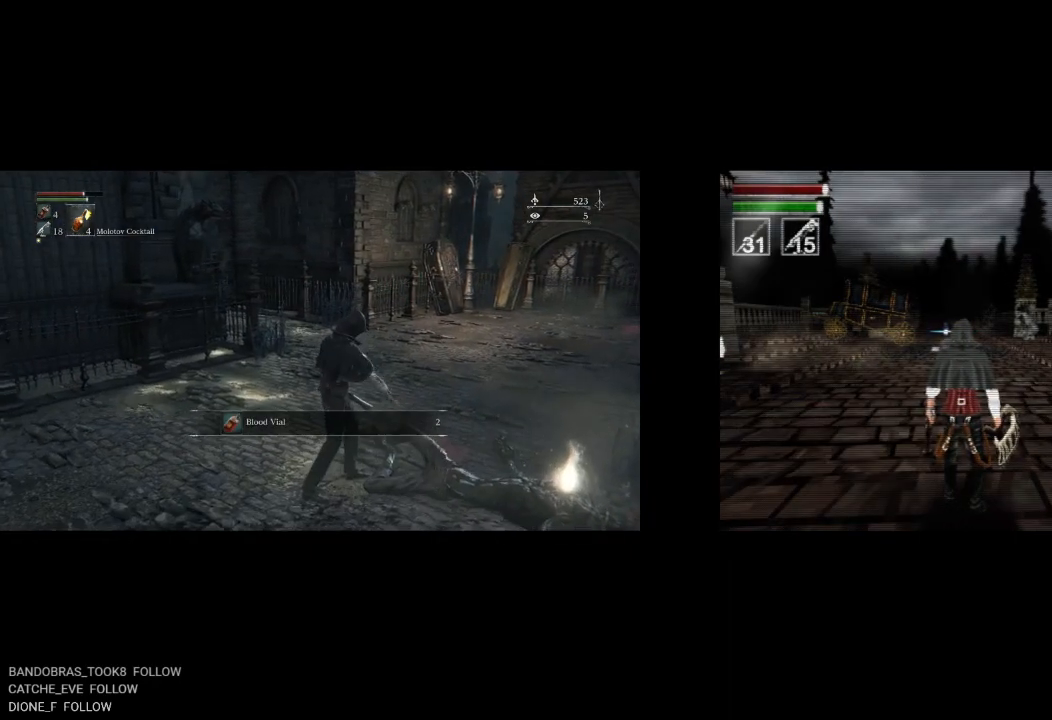
{"buttons": ["TRIANGLE"], "left_stick": "up", "right_stick": "center"}
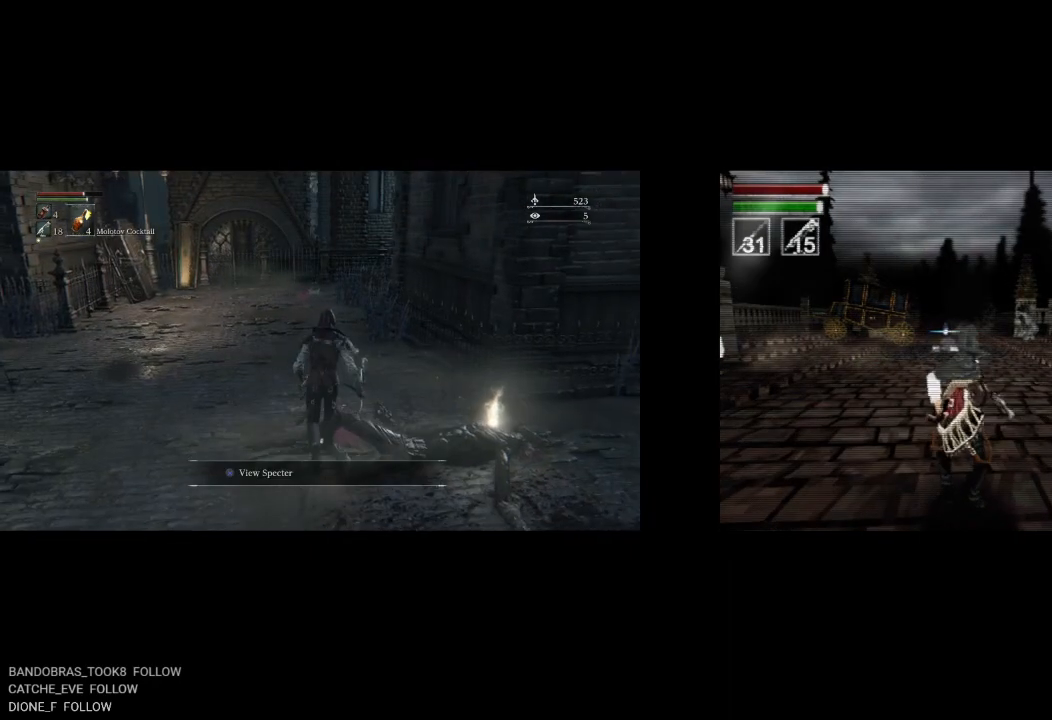
{"buttons": [], "left_stick": "up", "right_stick": "right", "events": [[33, "TRIANGLE", "up"], [467, "right_stick", "right"]]}
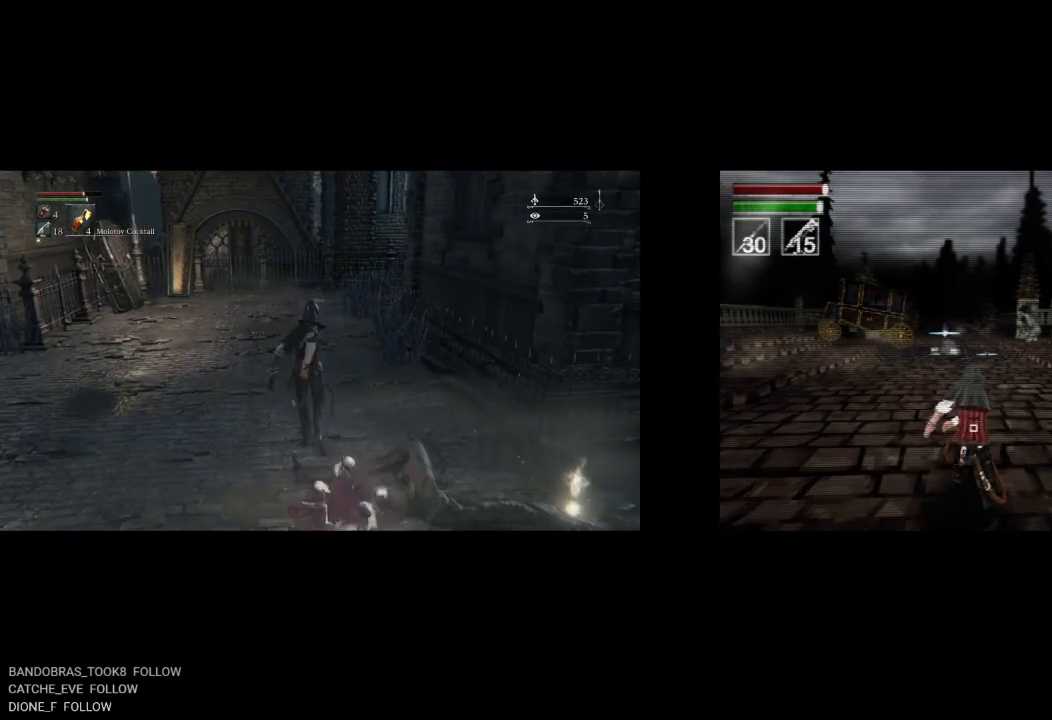
{"buttons": [], "left_stick": "up", "right_stick": "center", "events": [[333, "right_stick", "center"]]}
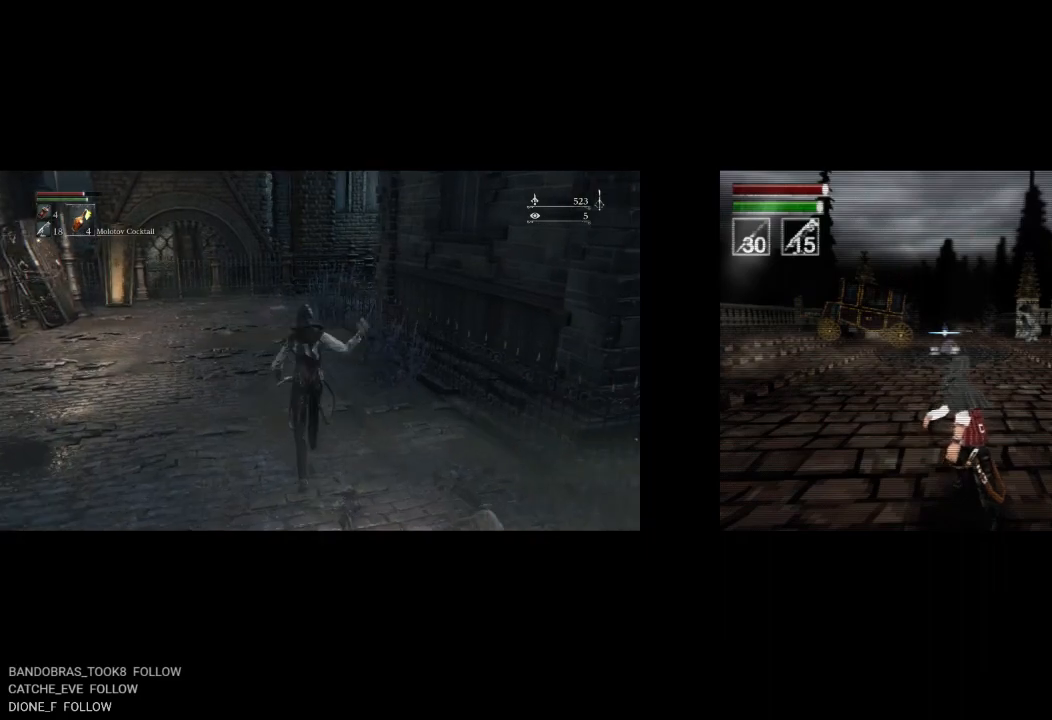
{"buttons": [], "left_stick": "up", "right_stick": "center", "events": []}
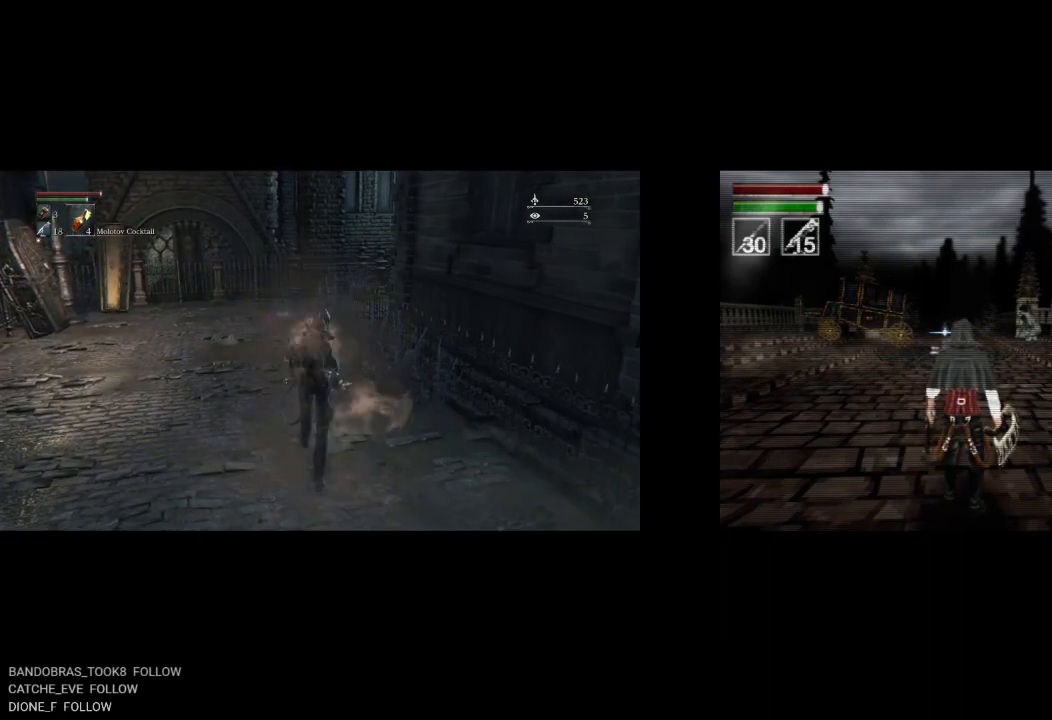
{"buttons": [], "left_stick": "up", "right_stick": "center", "events": []}
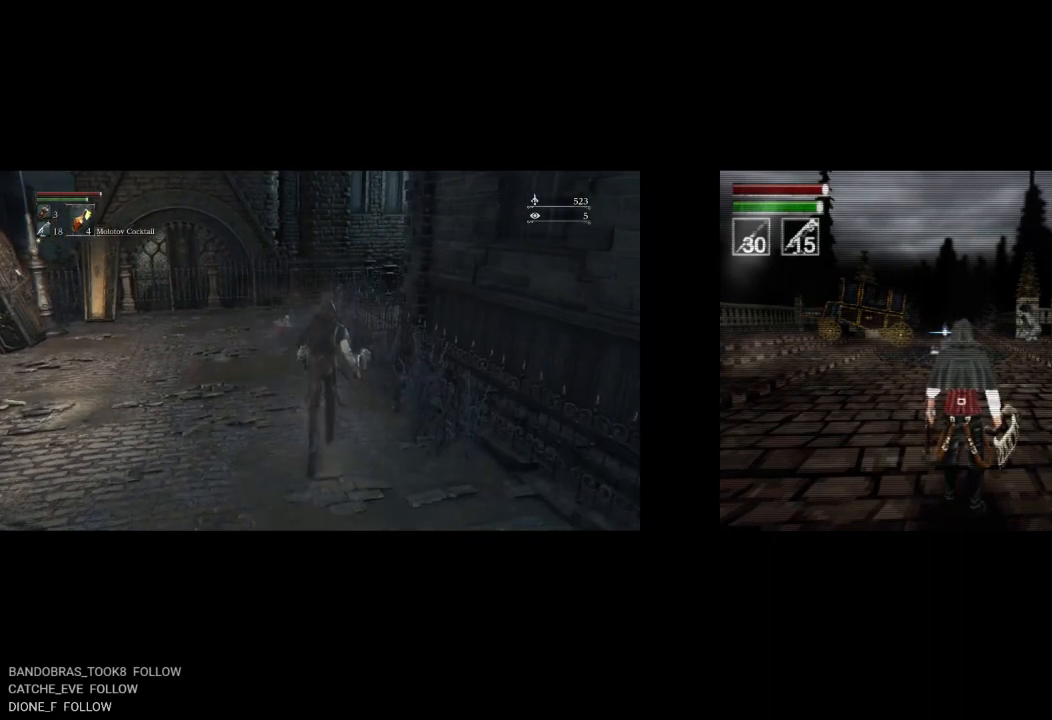
{"buttons": [], "left_stick": "center", "right_stick": "center", "events": [[100, "left_stick", "center"]]}
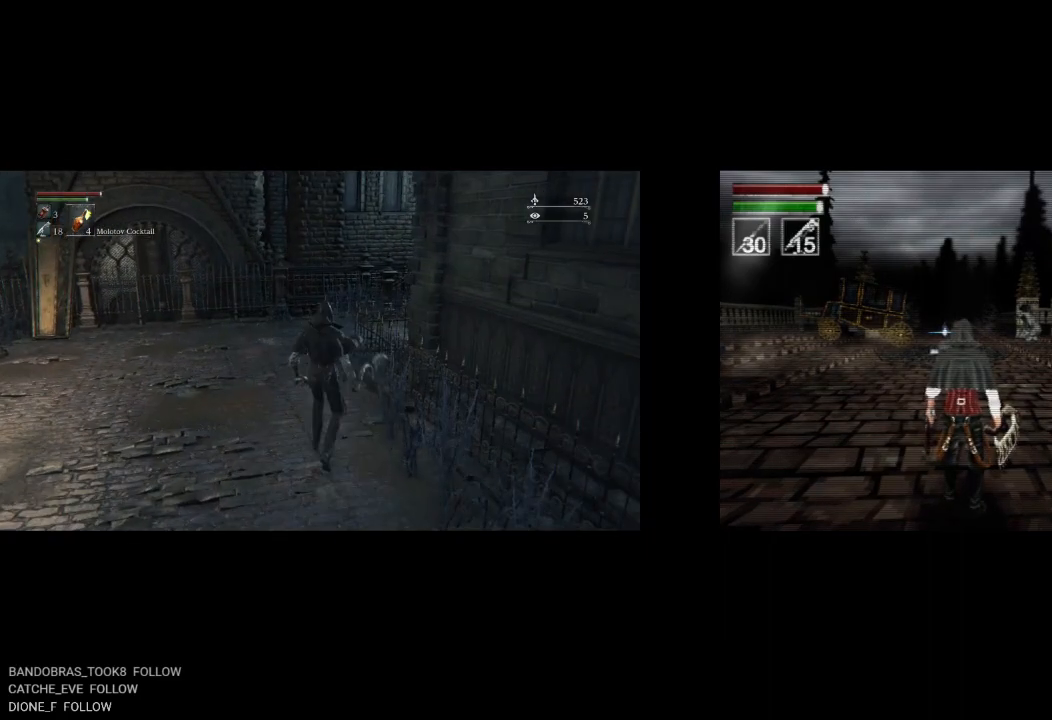
{"buttons": [], "left_stick": "center", "right_stick": "center", "events": []}
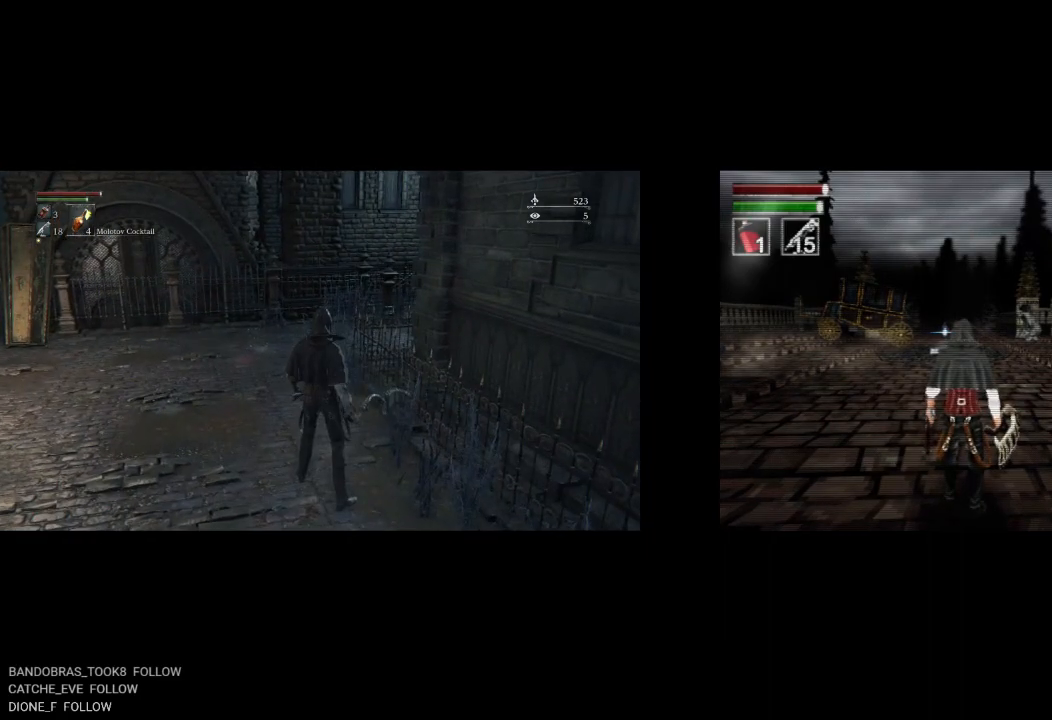
{"buttons": [], "left_stick": "up", "right_stick": "center", "events": [[317, "left_stick", "up"]]}
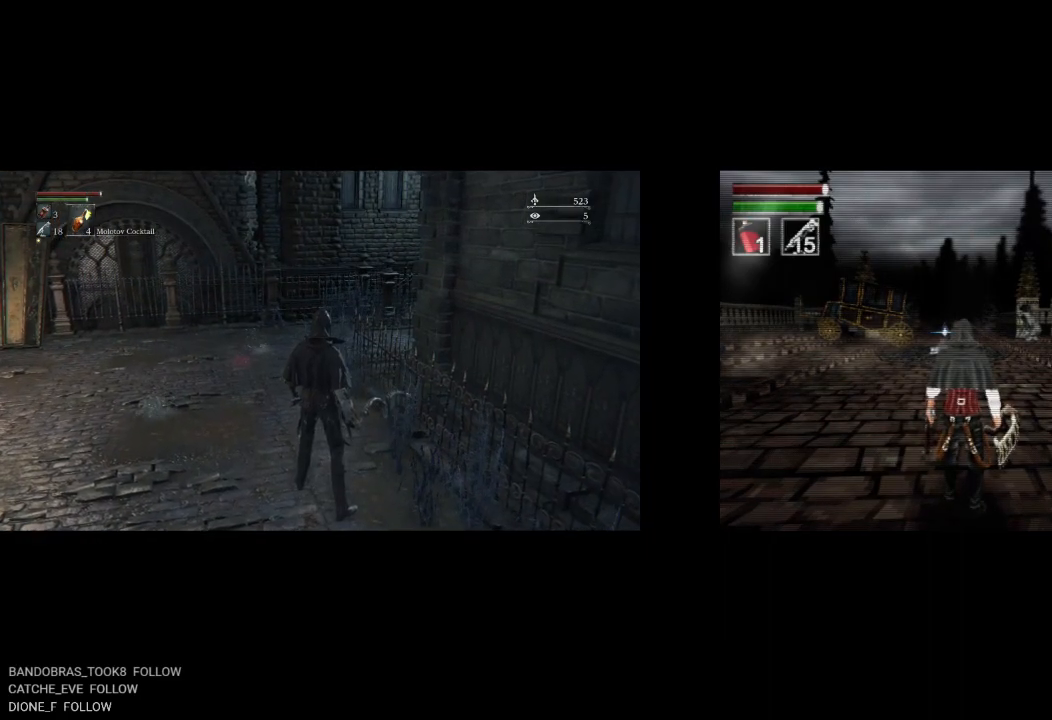
{"buttons": [], "left_stick": "center", "right_stick": "center", "events": [[150, "left_stick", "center"]]}
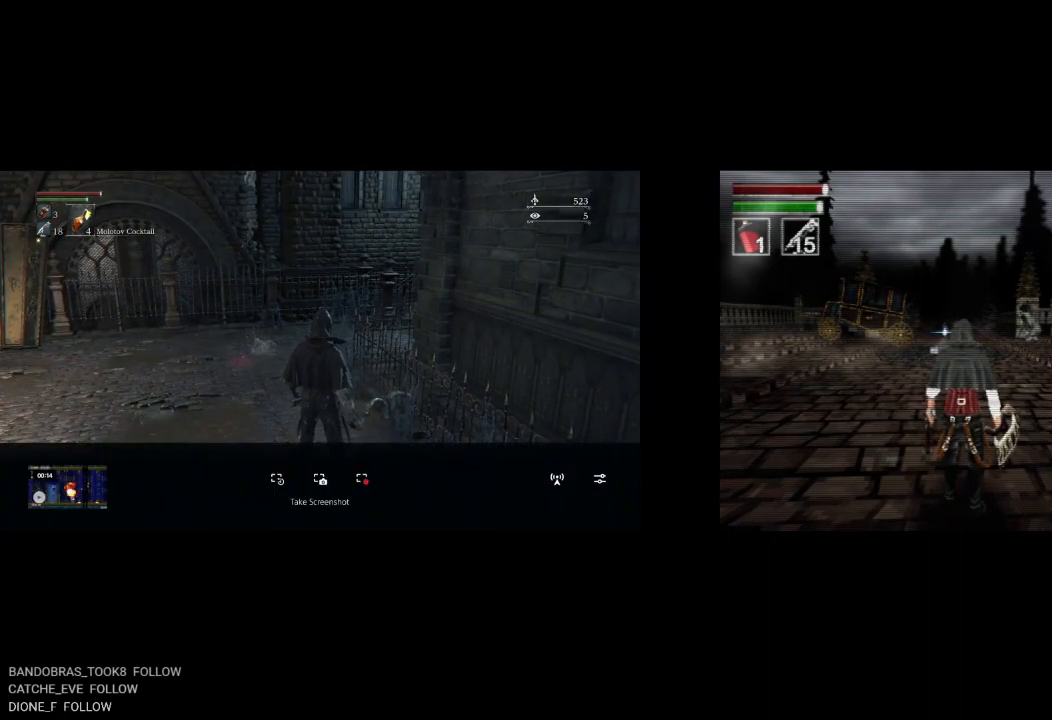
{"buttons": [], "left_stick": "center", "right_stick": "center", "events": []}
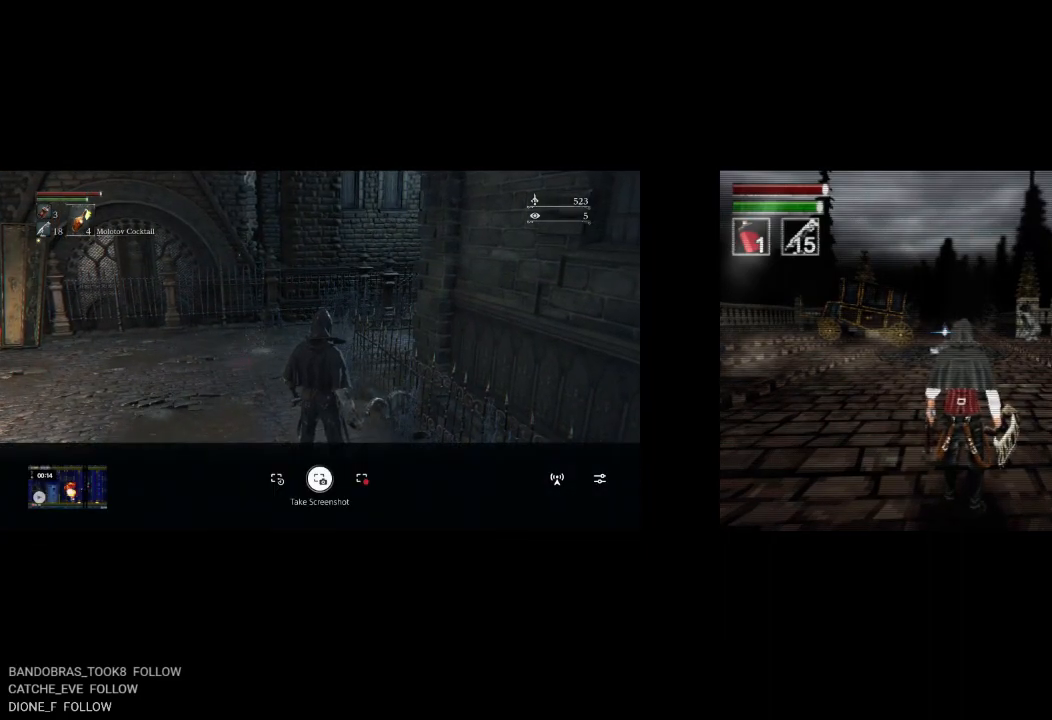
{"buttons": [], "left_stick": "center", "right_stick": "center", "events": [[217, "CIRCLE", "down"], [300, "CIRCLE", "up"]]}
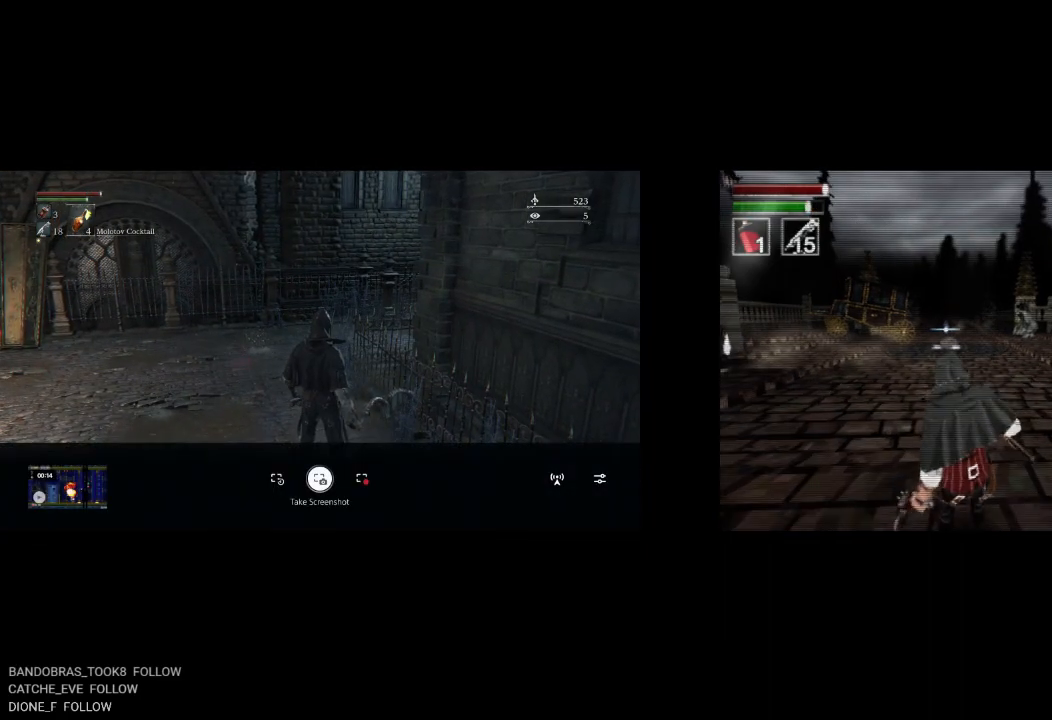
{"buttons": [], "left_stick": "center", "right_stick": "center", "events": []}
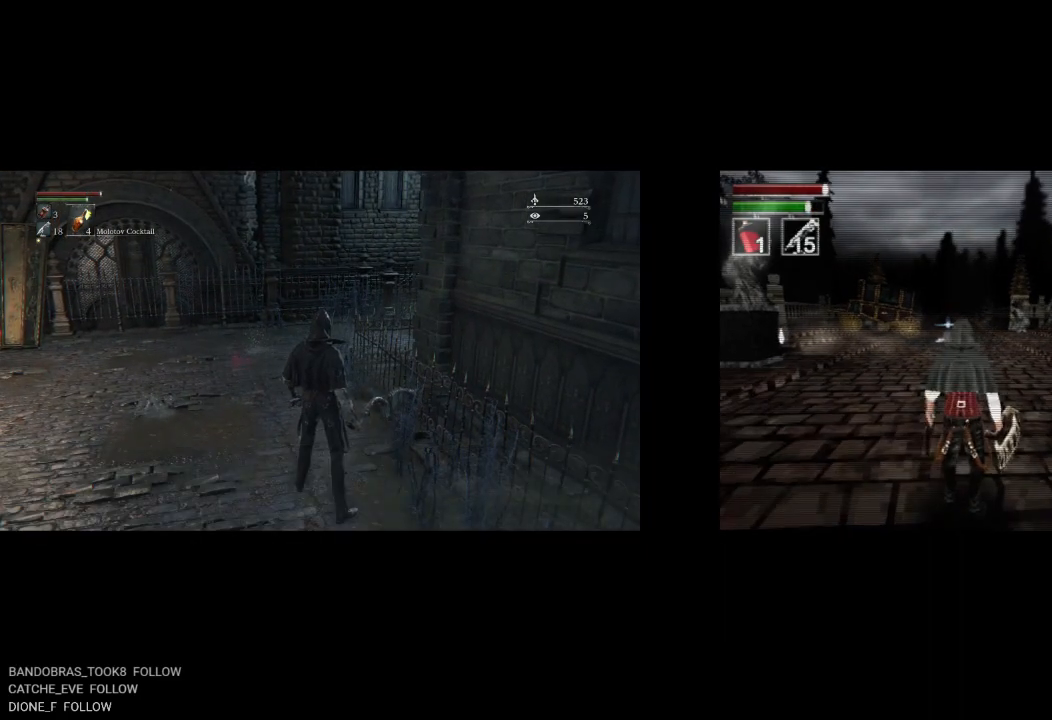
{"buttons": [], "left_stick": "center", "right_stick": "center", "events": [[133, "TOUCHPAD", "down"], [283, "TOUCHPAD", "up"]]}
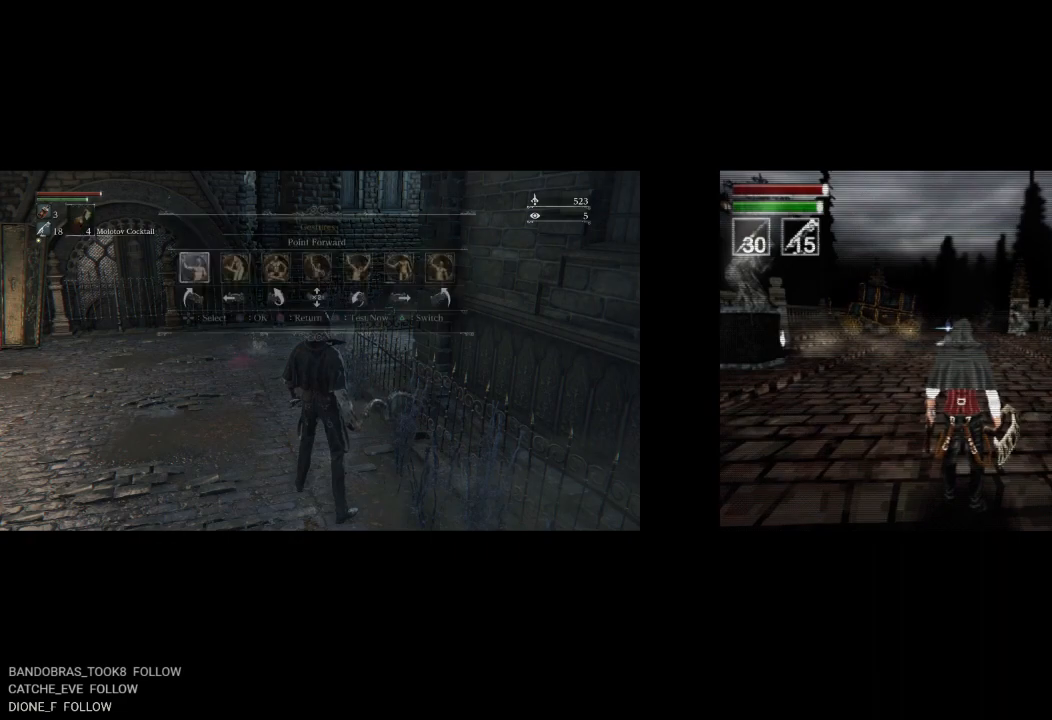
{"buttons": [], "left_stick": "center", "right_stick": "center", "events": [[333, "TOUCHPAD", "down"], [450, "TOUCHPAD", "up"]]}
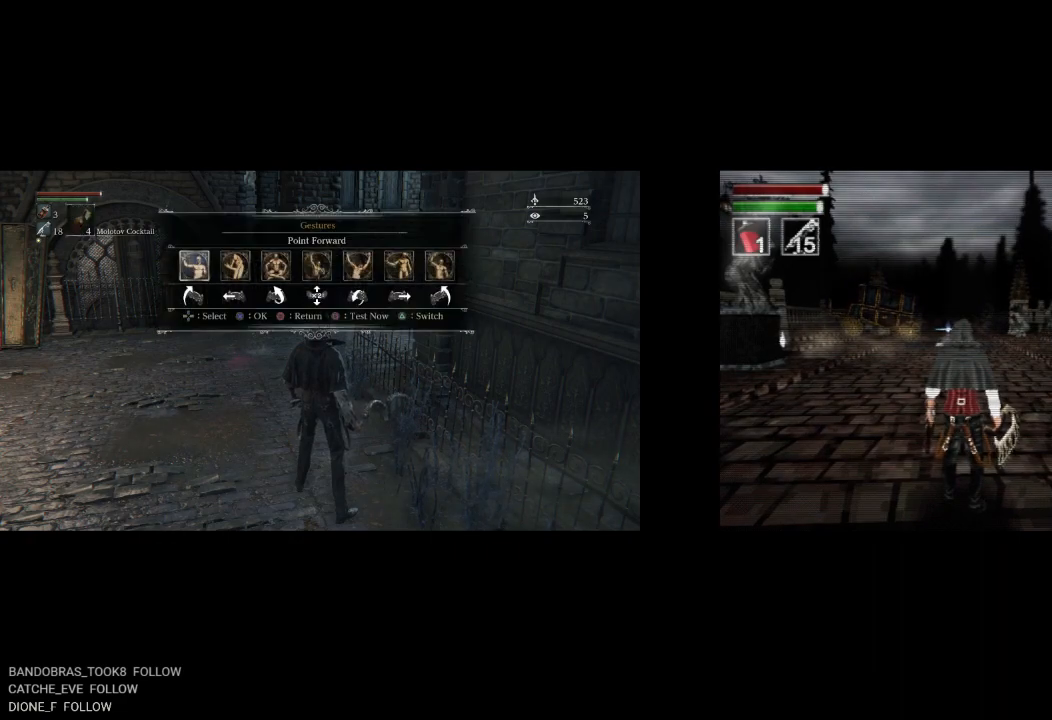
{"buttons": [], "left_stick": "center", "right_stick": "center", "events": []}
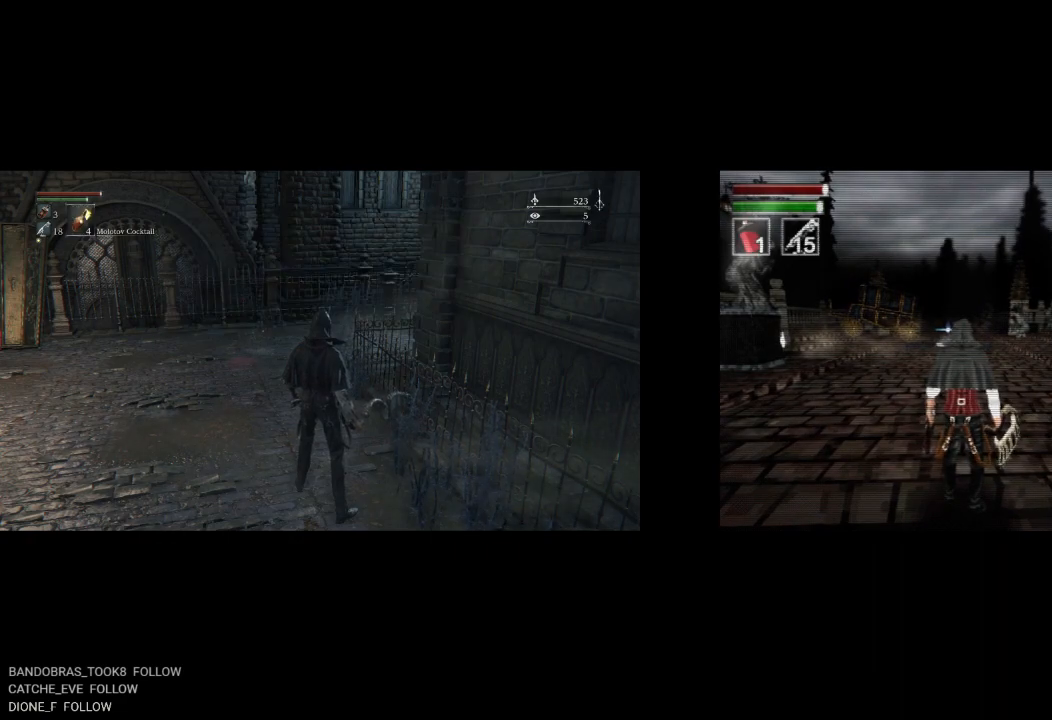
{"buttons": [], "left_stick": "up", "right_stick": "center", "events": [[150, "left_stick", "up"]]}
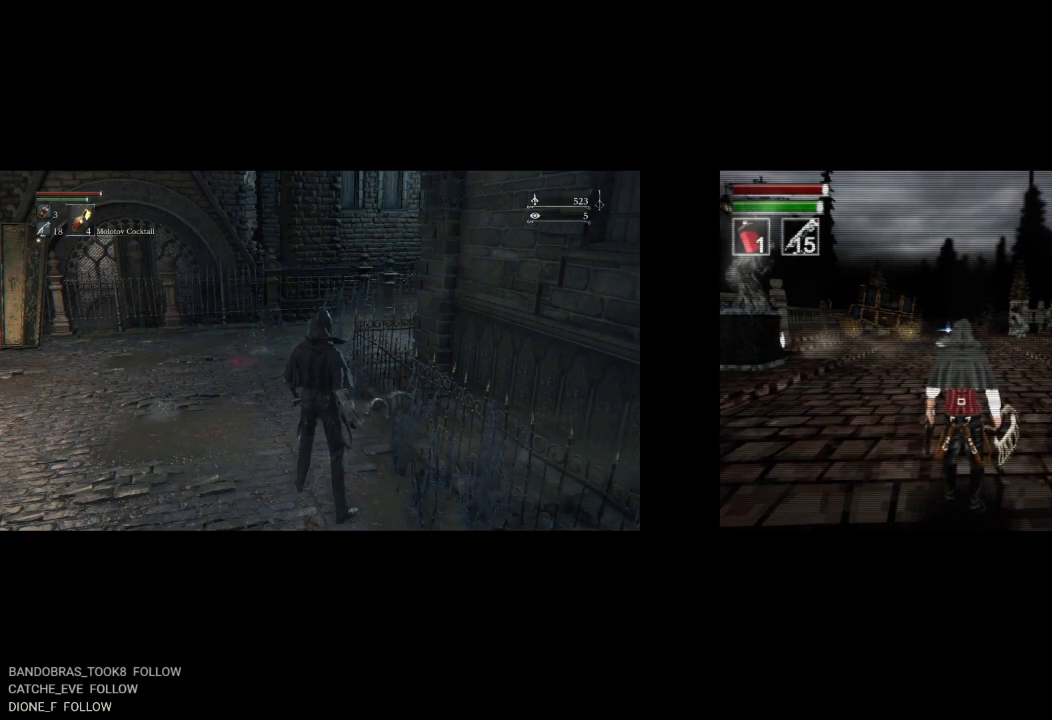
{"buttons": [], "left_stick": "center", "right_stick": "center", "events": [[217, "left_stick", "center"], [417, "TOUCHPAD", "down"], [483, "TOUCHPAD", "up"]]}
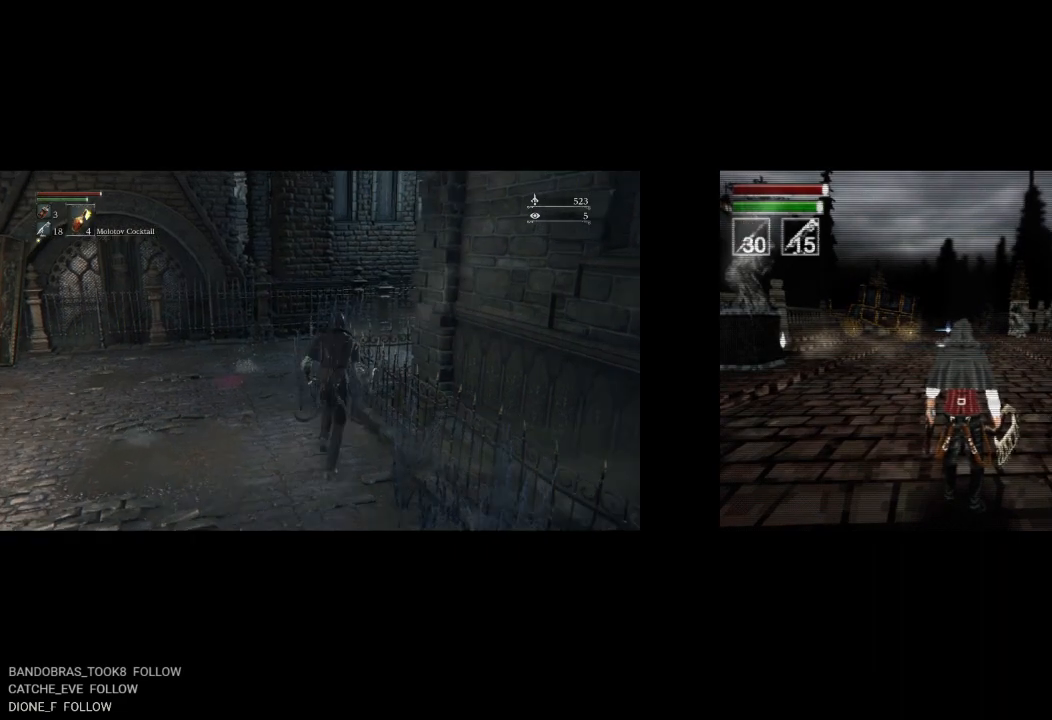
{"buttons": [], "left_stick": "up", "right_stick": "center", "events": [[283, "left_stick", "up"]]}
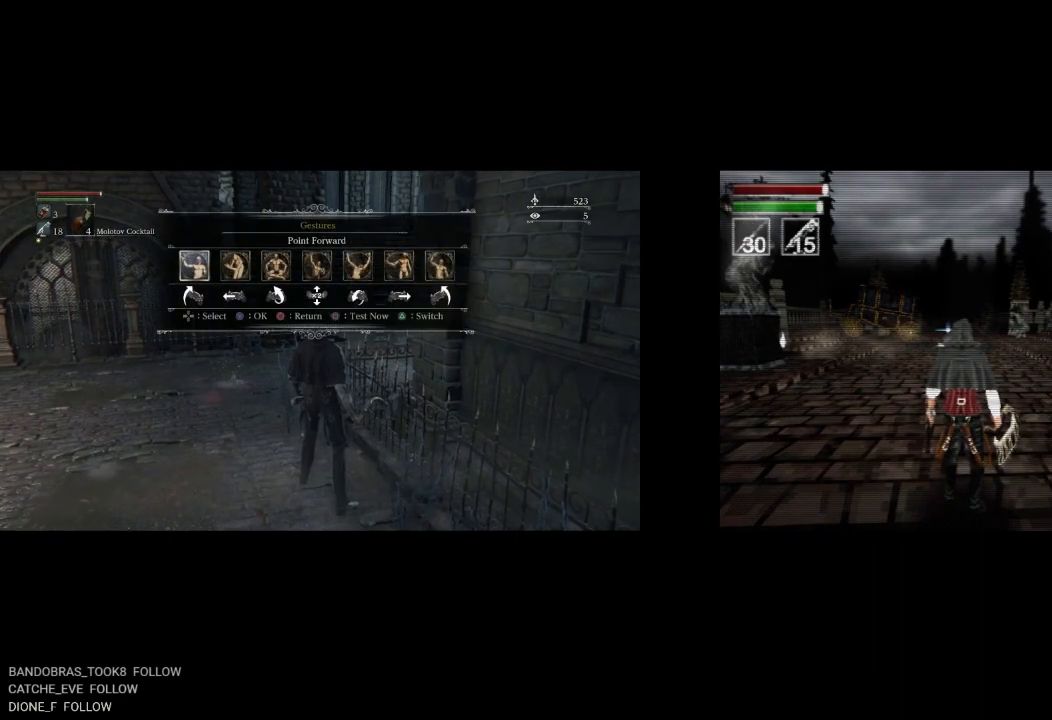
{"buttons": [], "left_stick": "center", "right_stick": "center", "events": [[83, "left_stick", "center"], [333, "TOUCHPAD", "down"], [383, "TOUCHPAD", "up"]]}
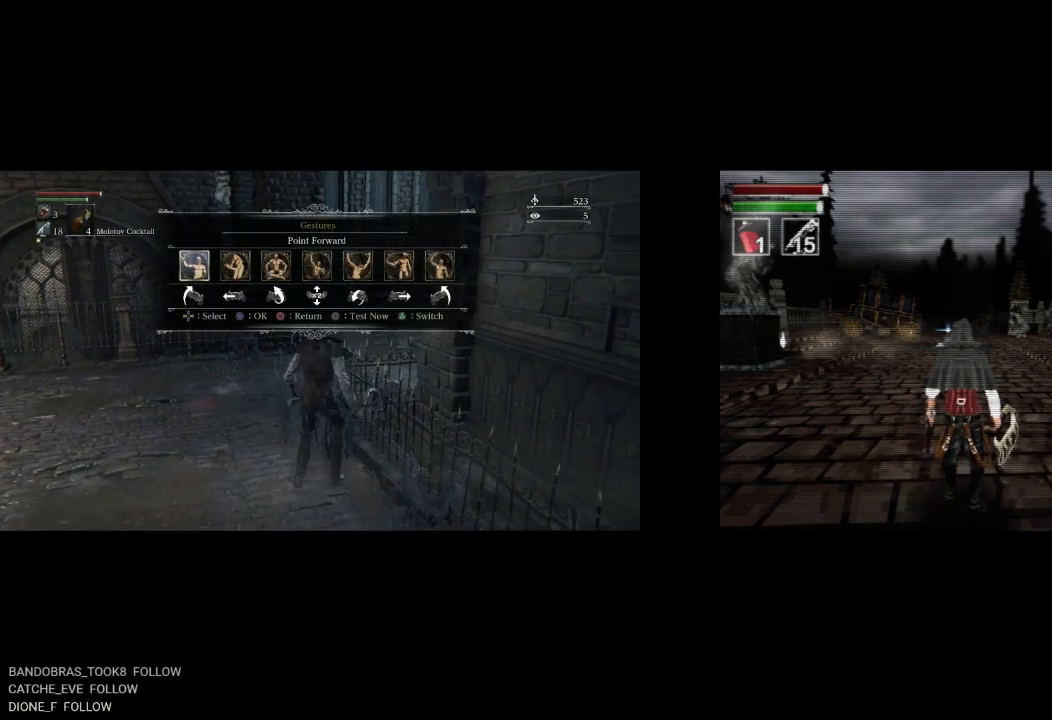
{"buttons": [], "left_stick": "up", "right_stick": "center", "events": [[267, "left_stick", "up"]]}
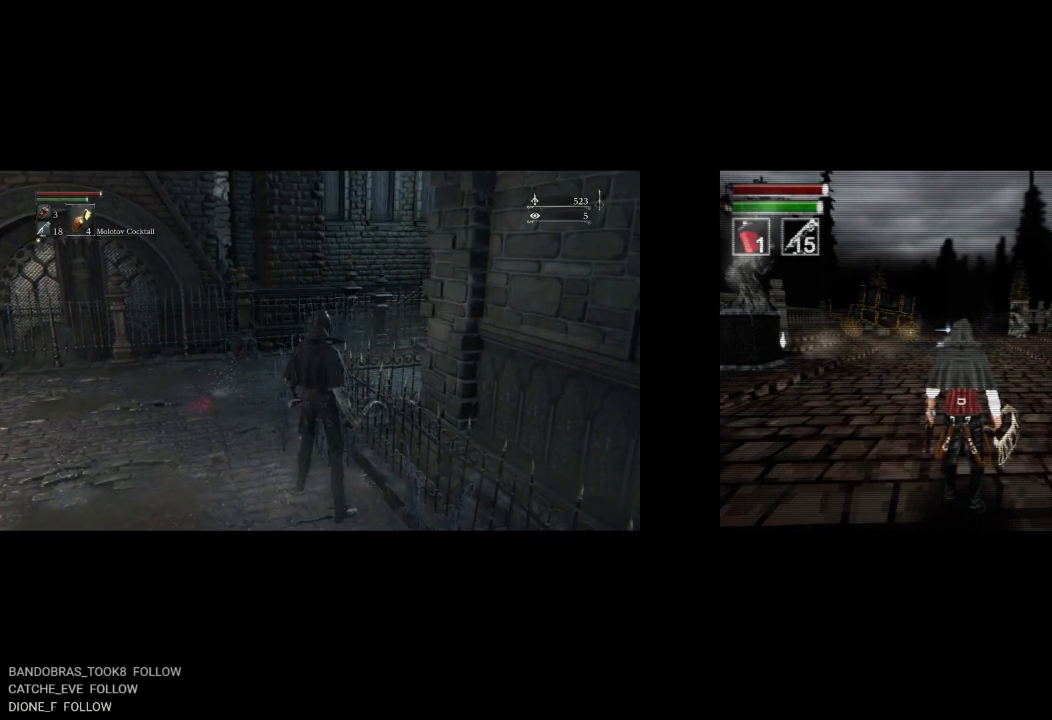
{"buttons": [], "left_stick": "up-right", "right_stick": "center", "events": [[500, "left_stick", "up-right"]]}
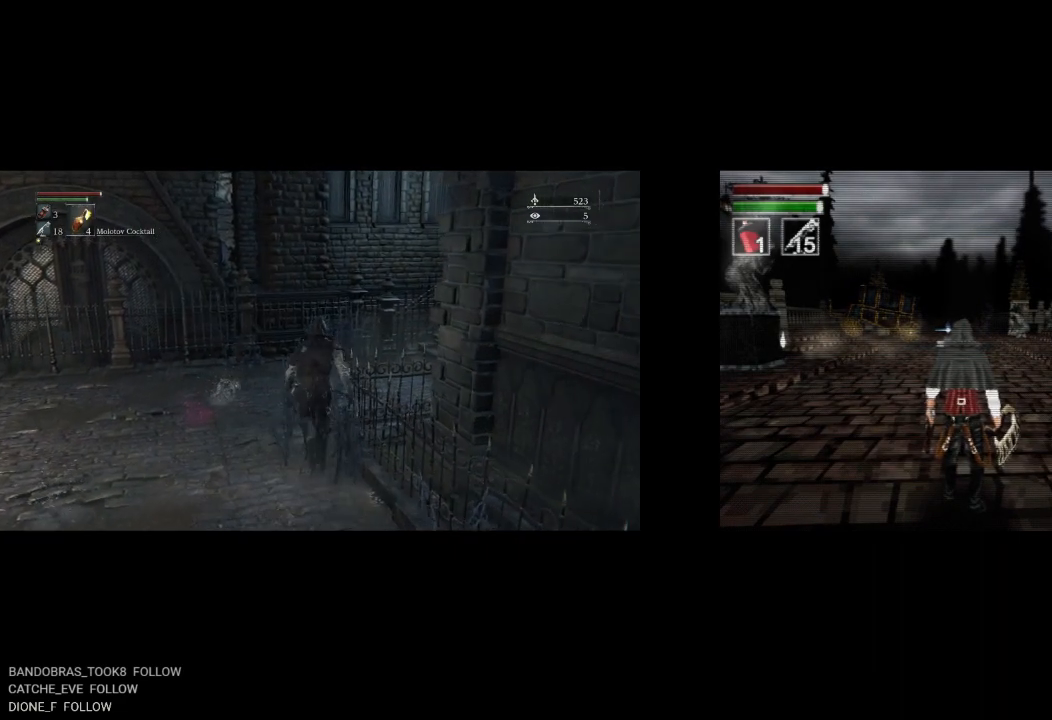
{"buttons": [], "left_stick": "center", "right_stick": "center", "events": [[350, "left_stick", "center"]]}
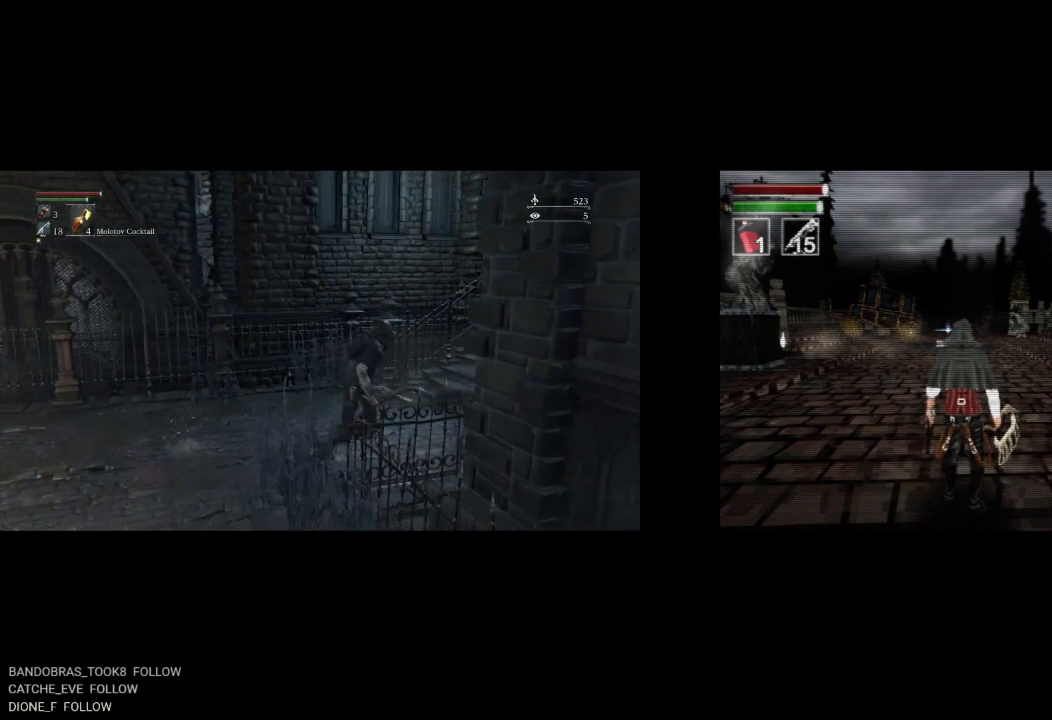
{"buttons": [], "left_stick": "up", "right_stick": "center", "events": [[400, "left_stick", "up"]]}
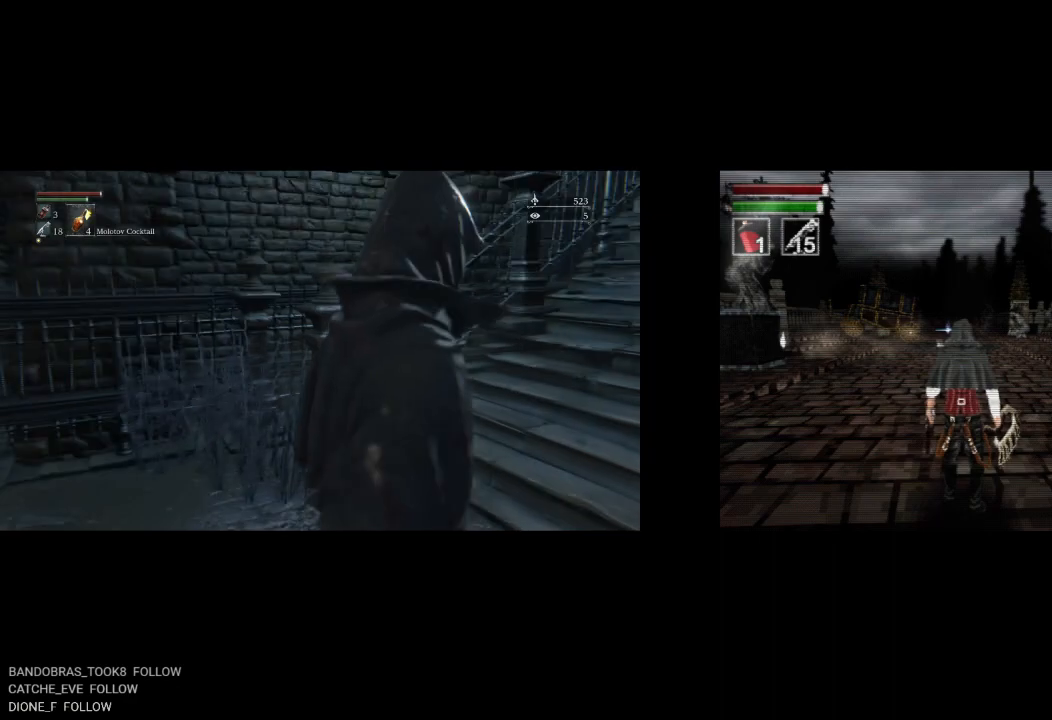
{"buttons": [], "left_stick": "up-right", "right_stick": "center", "events": [[233, "left_stick", "up-right"]]}